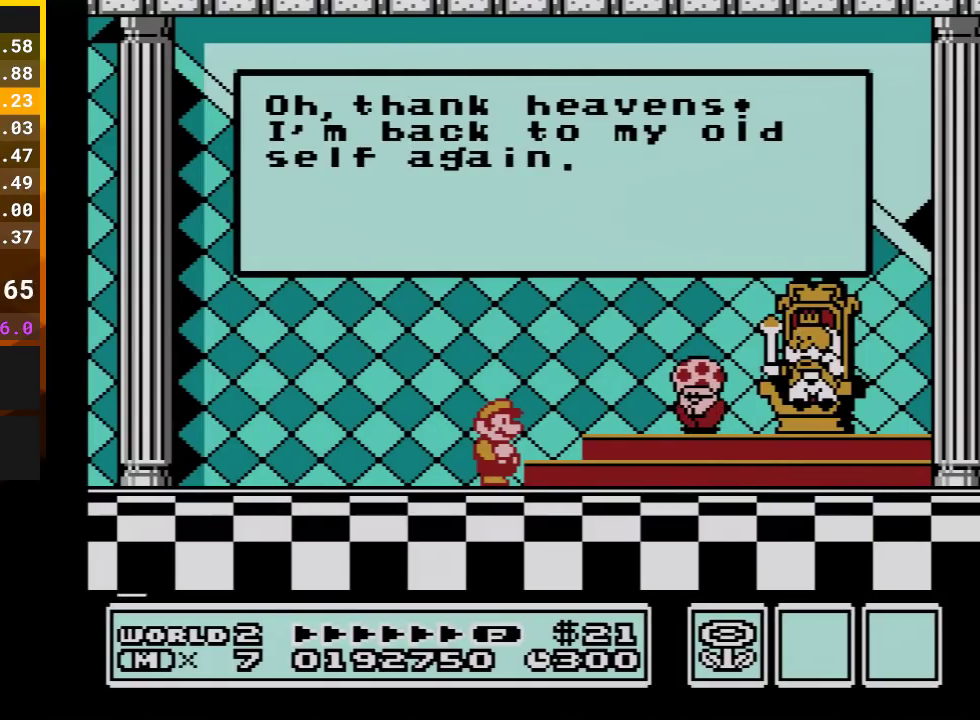
Gameplay with a controller (Nintendo layout); each line is a JSON object with the inputs held at the frame after it. "events" lists button and stick changes between this image and that frame as [ms after this image, input, new state], when the widget could be followed in between. Not read: L3 R3.
{"buttons": [], "events": [[83, "A", "up"], [167, "A", "down"], [267, "A", "up"], [317, "A", "down"], [417, "A", "up"]]}
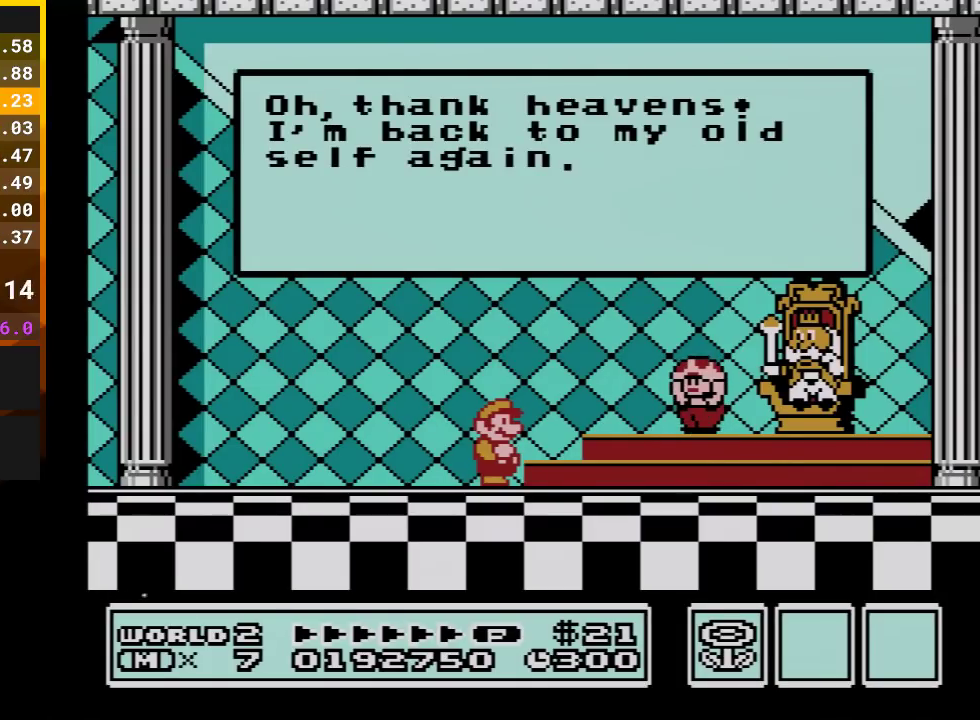
{"buttons": ["A"], "events": [[17, "A", "down"], [117, "A", "up"], [233, "A", "down"], [300, "A", "up"], [417, "A", "down"]]}
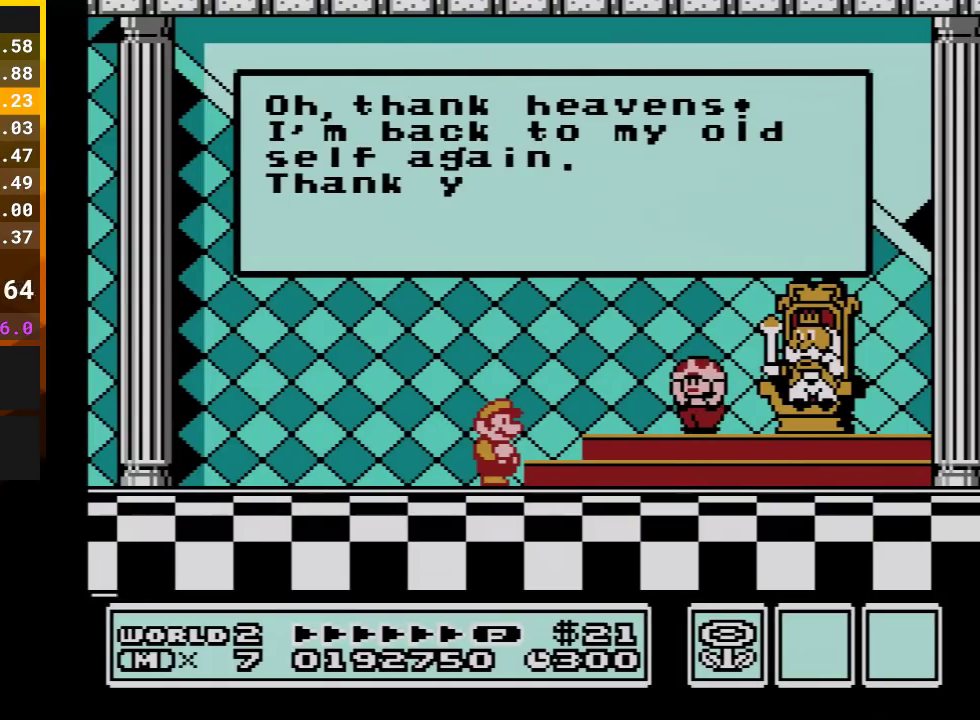
{"buttons": ["A"], "events": [[17, "A", "up"], [83, "A", "down"], [200, "A", "up"], [283, "A", "down"], [383, "A", "up"], [483, "A", "down"]]}
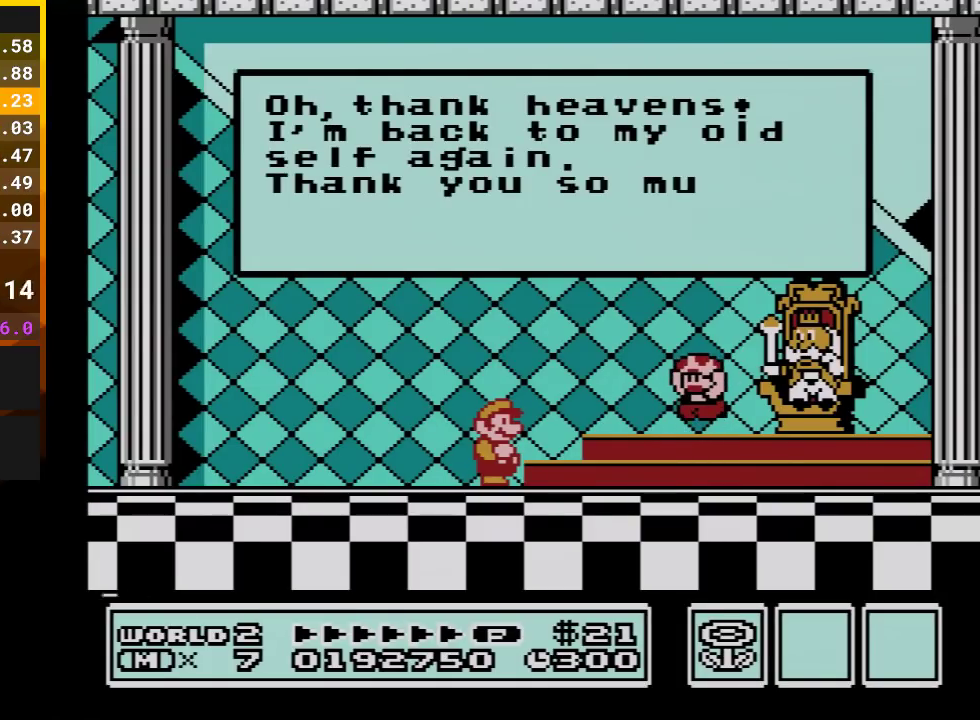
{"buttons": [], "events": [[67, "A", "up"], [200, "A", "down"], [283, "A", "up"], [383, "A", "down"], [483, "A", "up"]]}
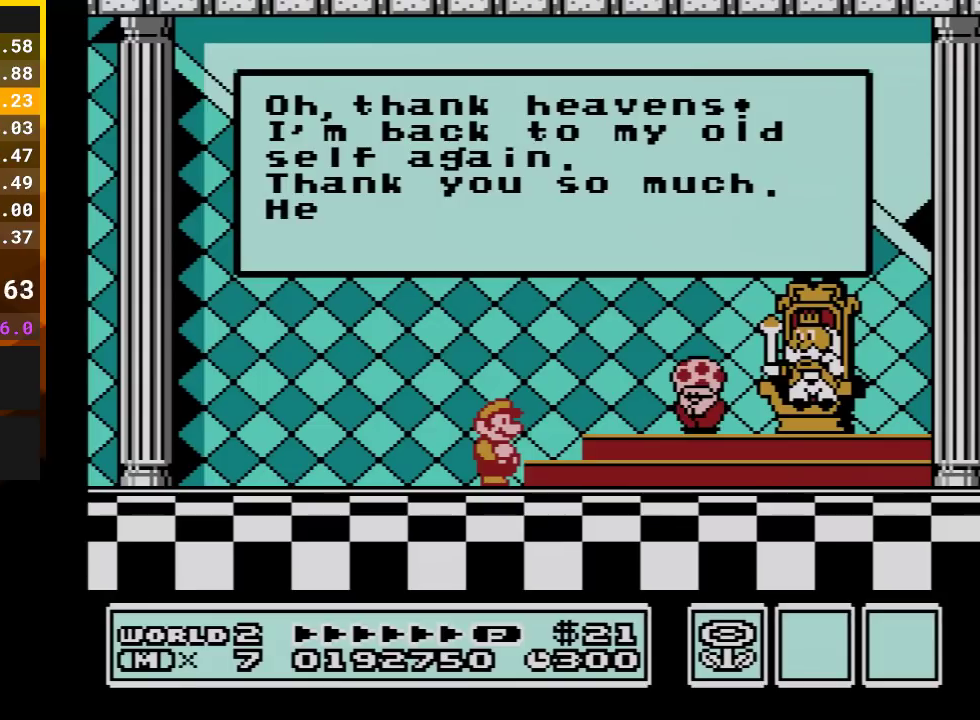
{"buttons": ["A"], "events": [[67, "A", "down"], [200, "A", "up"], [283, "A", "down"], [383, "A", "up"], [483, "A", "down"]]}
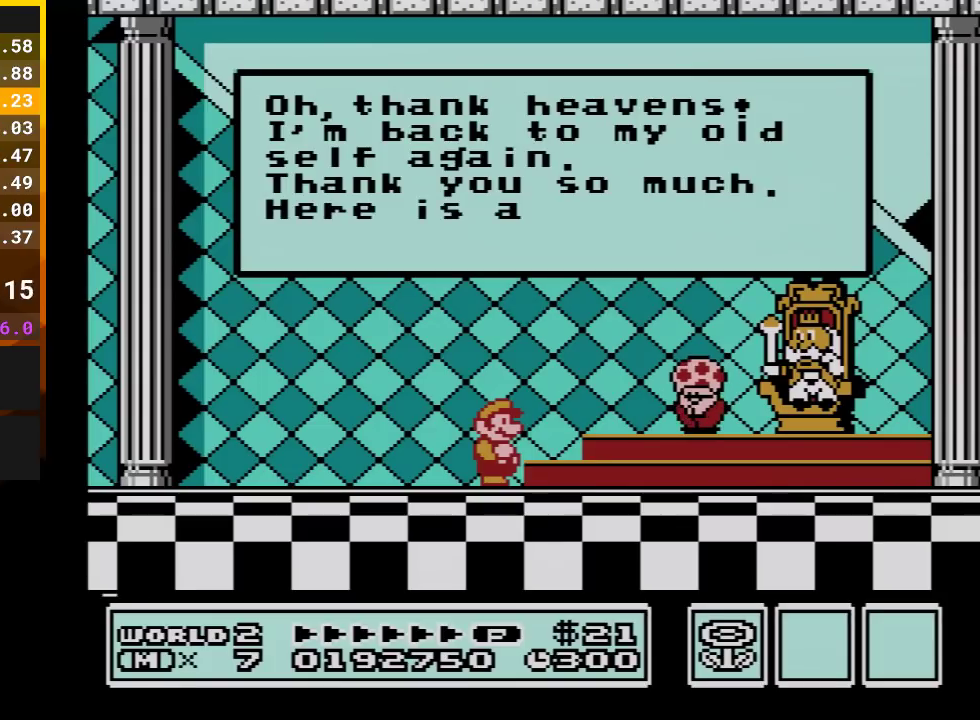
{"buttons": [], "events": [[83, "A", "up"], [167, "A", "down"], [267, "A", "up"], [350, "A", "down"], [450, "A", "up"]]}
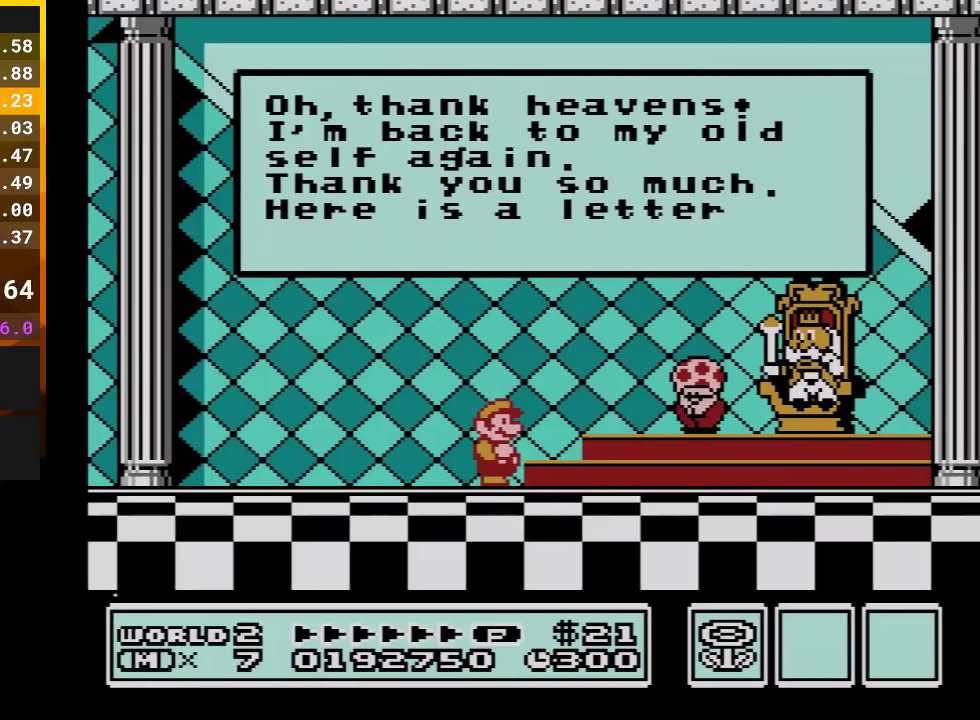
{"buttons": ["A"], "events": [[83, "A", "down"], [133, "A", "up"], [267, "A", "down"], [333, "A", "up"], [483, "A", "down"]]}
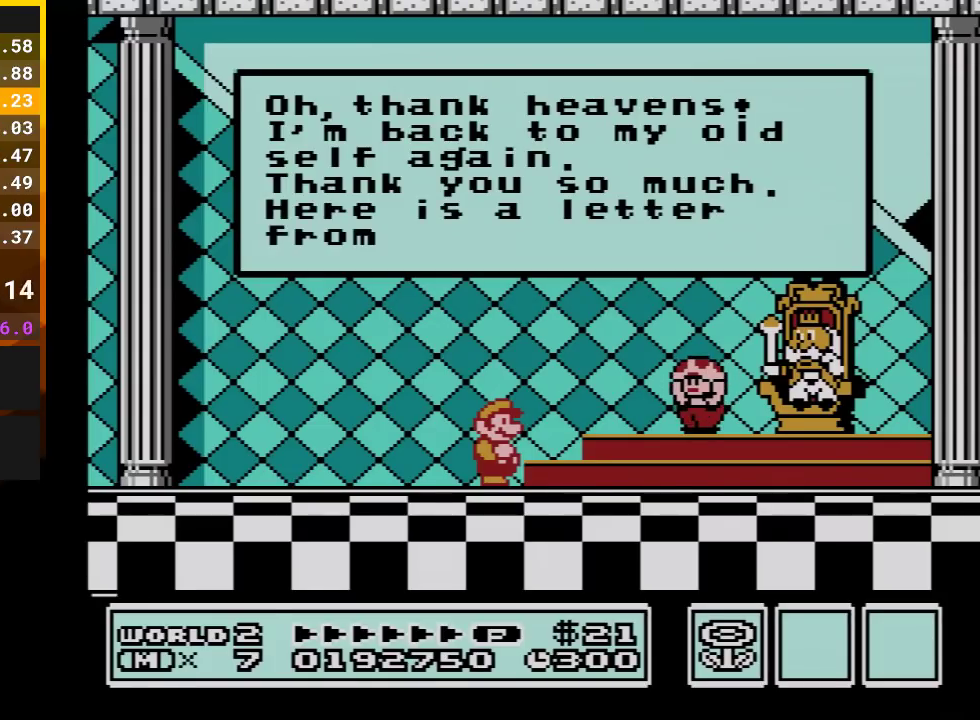
{"buttons": [], "events": [[33, "A", "up"], [133, "A", "down"], [267, "A", "up"], [350, "A", "down"], [417, "A", "up"]]}
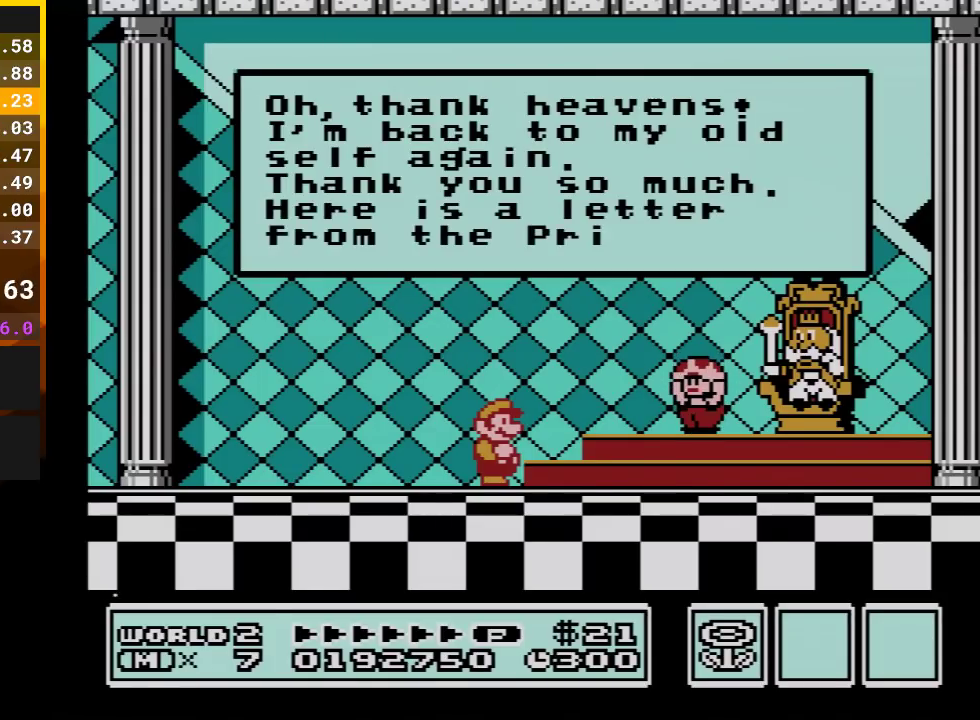
{"buttons": ["A"], "events": [[50, "A", "down"], [133, "A", "up"], [267, "A", "down"], [350, "A", "up"], [450, "A", "down"]]}
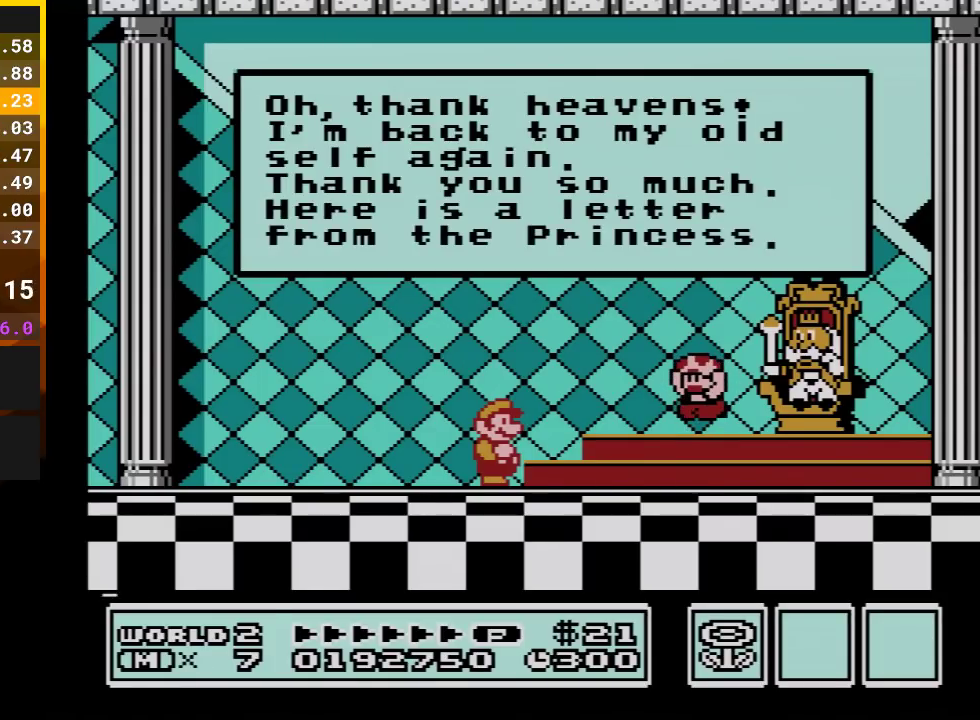
{"buttons": [], "events": [[50, "A", "up"], [133, "A", "down"], [200, "A", "up"], [333, "A", "down"], [417, "A", "up"]]}
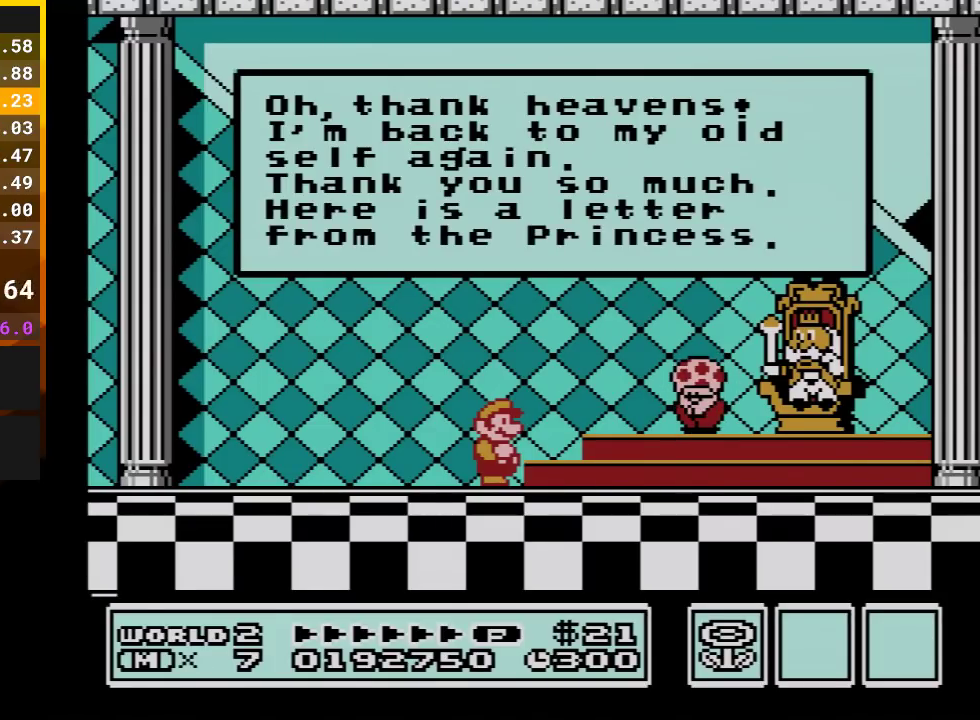
{"buttons": ["A"], "events": [[17, "A", "down"], [133, "A", "up"], [233, "A", "down"], [317, "A", "up"], [417, "A", "down"]]}
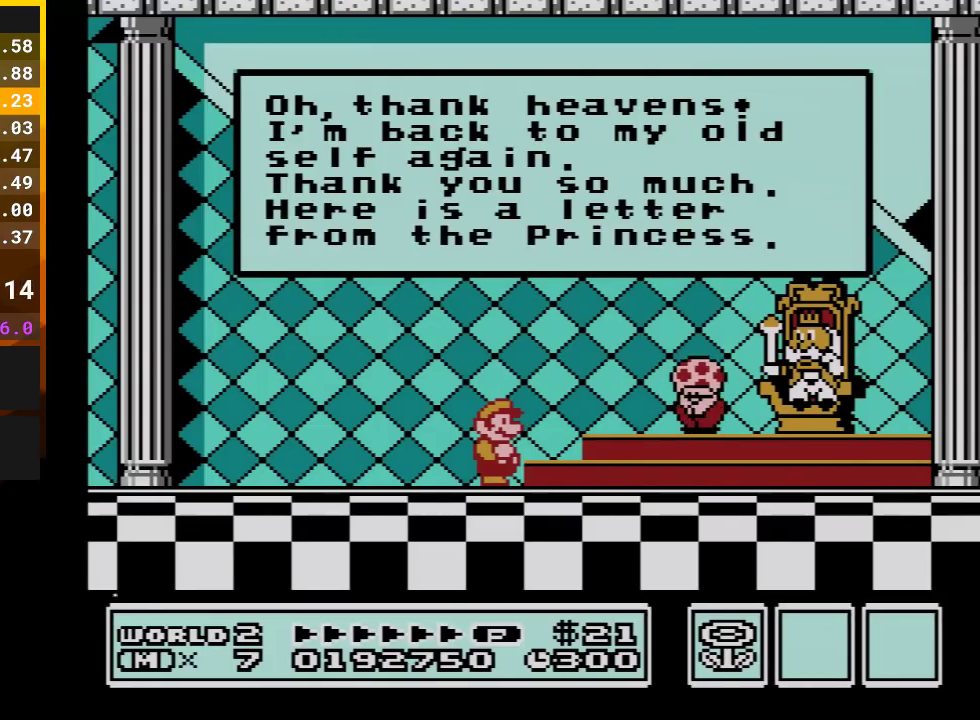
{"buttons": [], "events": [[50, "A", "up"], [133, "A", "down"], [233, "A", "up"], [350, "A", "down"], [417, "A", "up"]]}
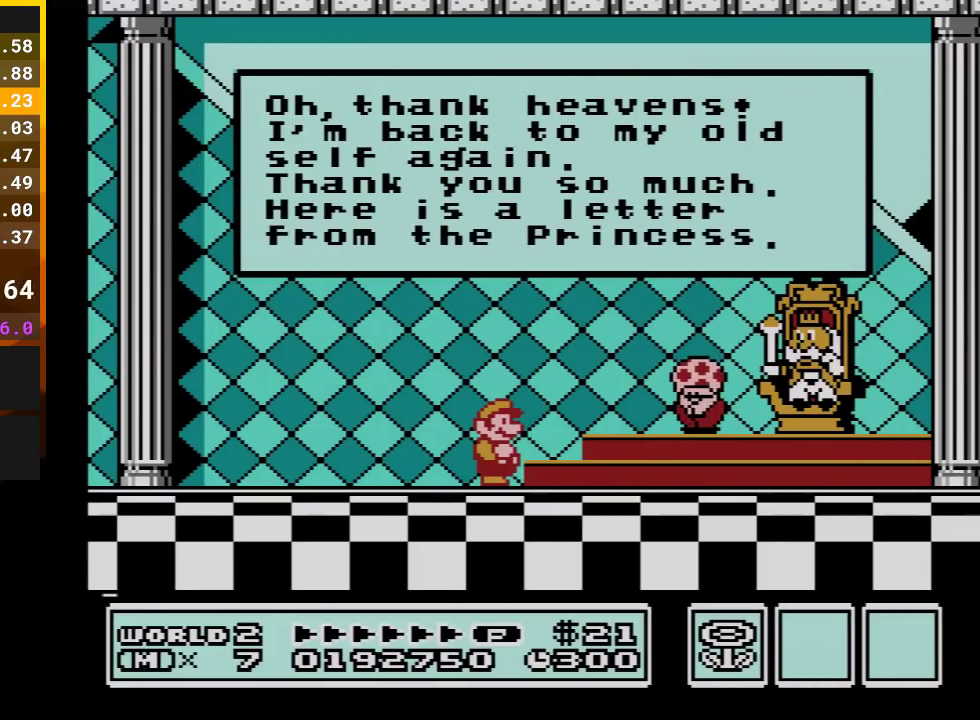
{"buttons": ["A"], "events": [[50, "A", "down"], [133, "A", "up"], [233, "A", "down"], [333, "A", "up"], [417, "A", "down"]]}
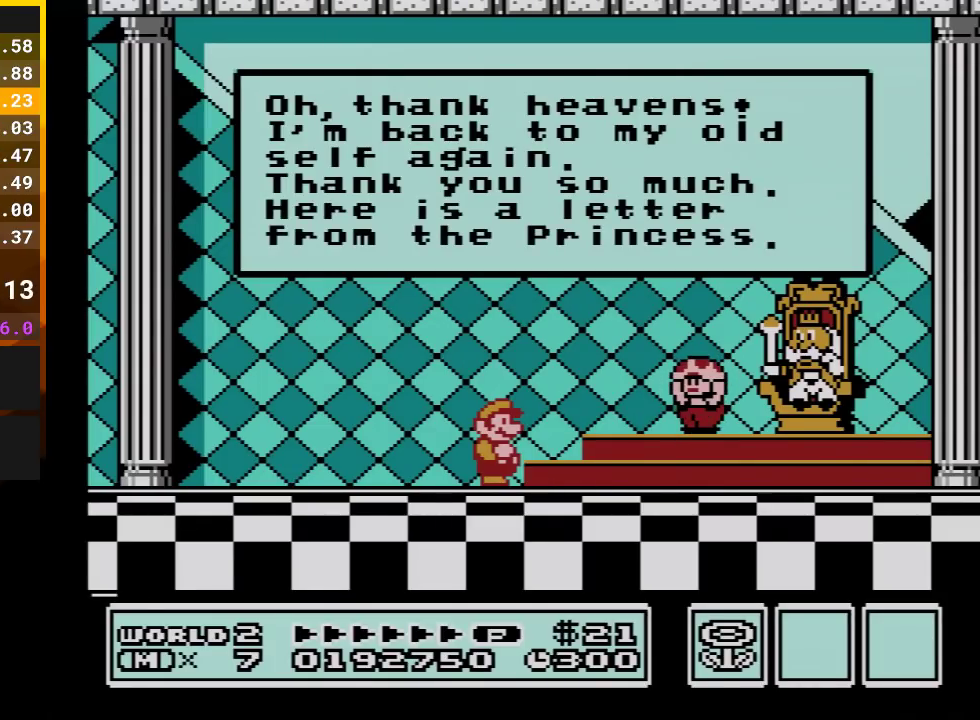
{"buttons": [], "events": [[33, "A", "up"], [133, "A", "down"], [233, "A", "up"], [350, "A", "down"], [417, "A", "up"]]}
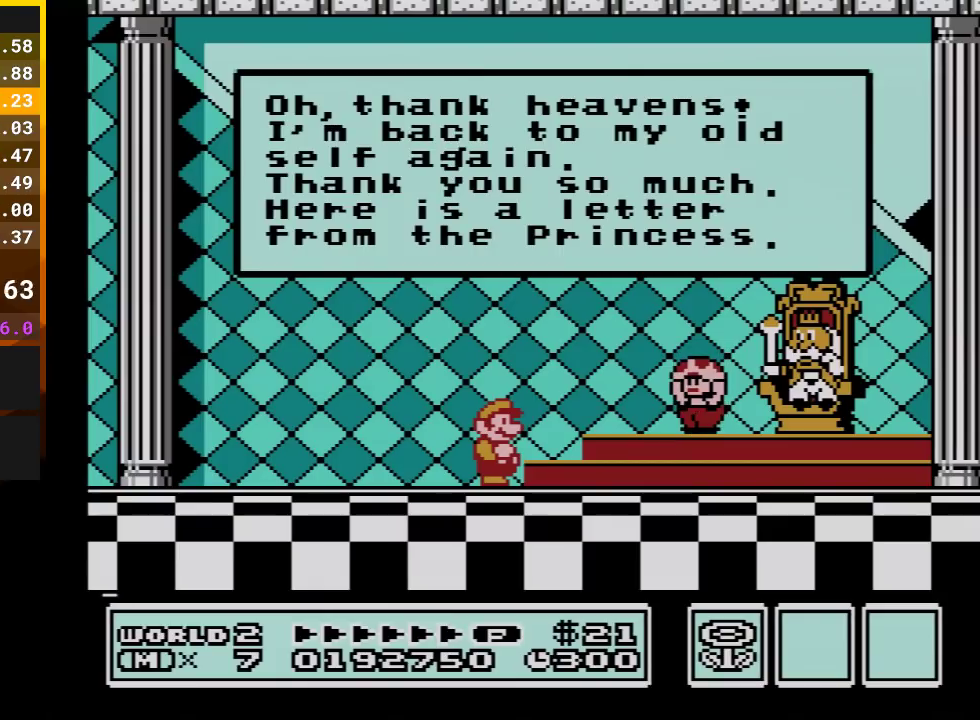
{"buttons": ["A"], "events": [[50, "A", "down"], [133, "A", "up"], [233, "A", "down"], [350, "A", "up"], [450, "A", "down"]]}
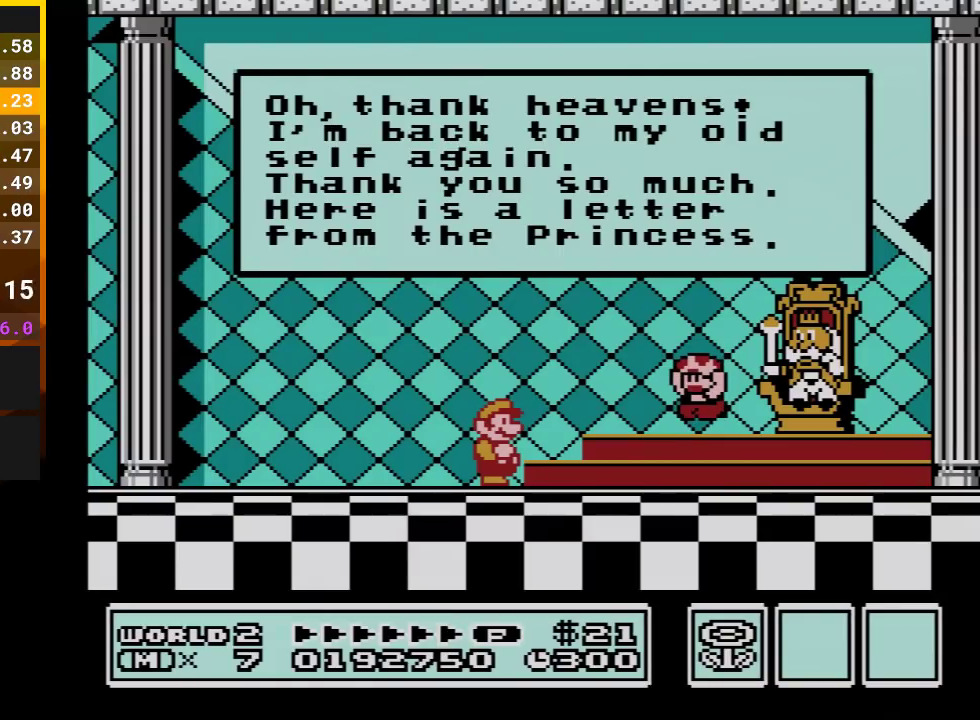
{"buttons": [], "events": [[50, "A", "up"], [167, "A", "down"], [267, "A", "up"], [367, "A", "down"], [483, "A", "up"]]}
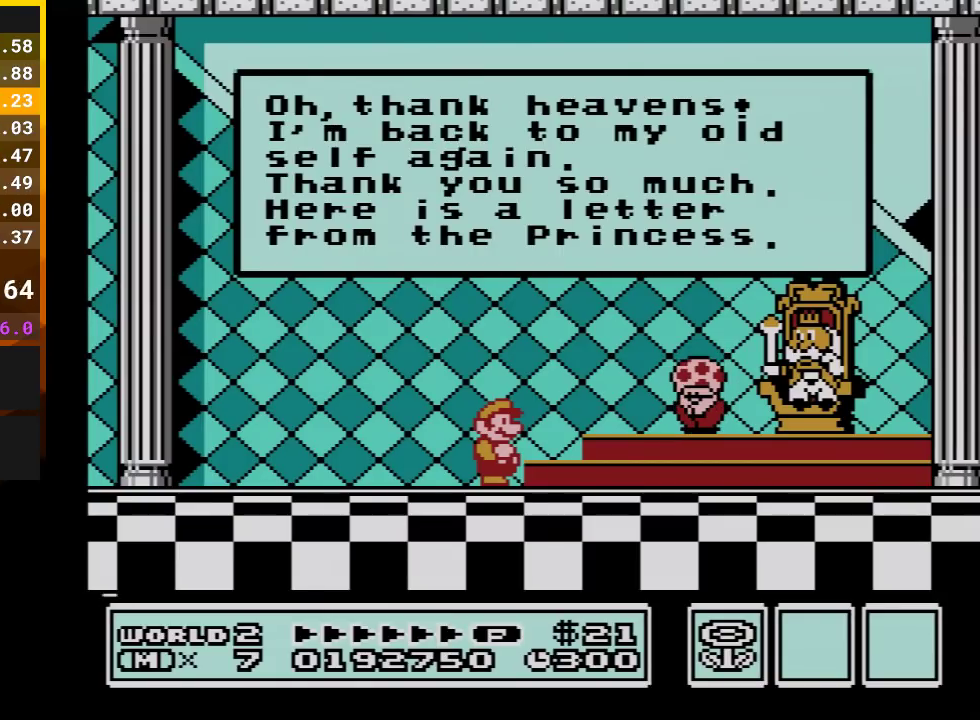
{"buttons": [], "events": [[67, "A", "down"], [167, "A", "up"], [283, "A", "down"], [383, "A", "up"]]}
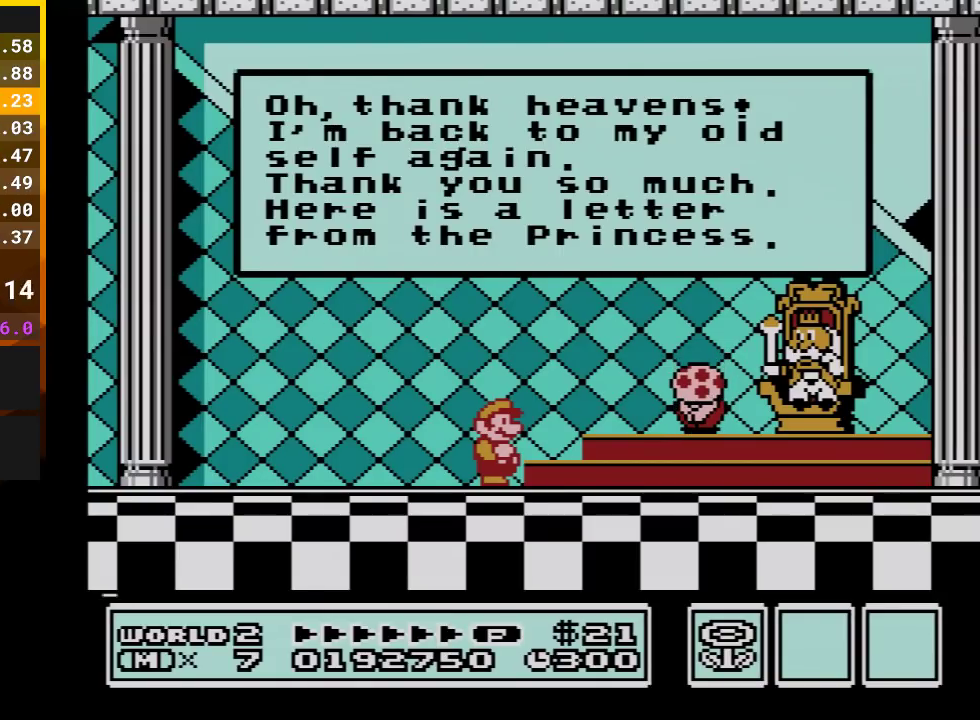
{"buttons": [], "events": [[17, "A", "down"], [67, "A", "up"], [200, "A", "down"], [267, "A", "up"], [383, "A", "down"], [483, "A", "up"]]}
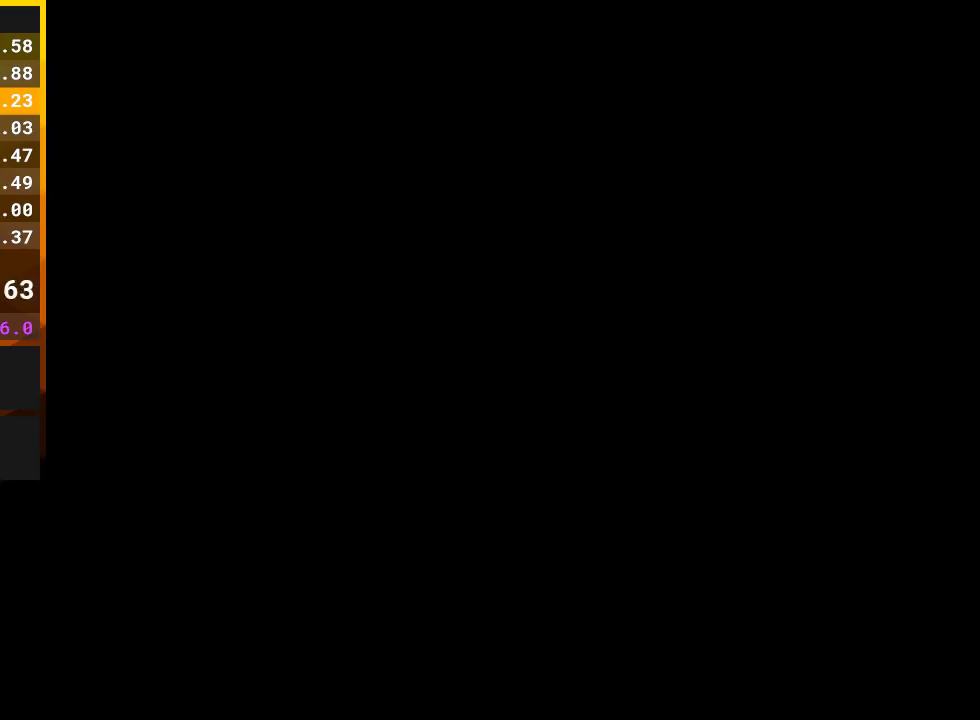
{"buttons": [], "events": [[83, "A", "down"], [167, "A", "up"]]}
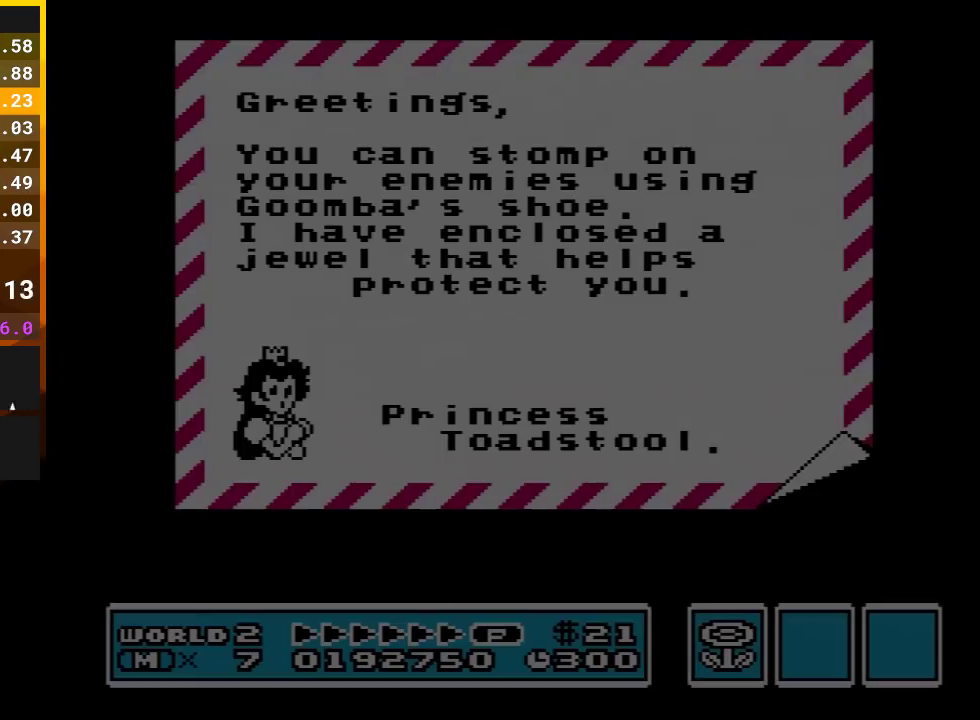
{"buttons": ["A"], "events": [[100, "A", "down"], [233, "A", "up"], [300, "A", "down"], [383, "A", "up"], [450, "A", "down"]]}
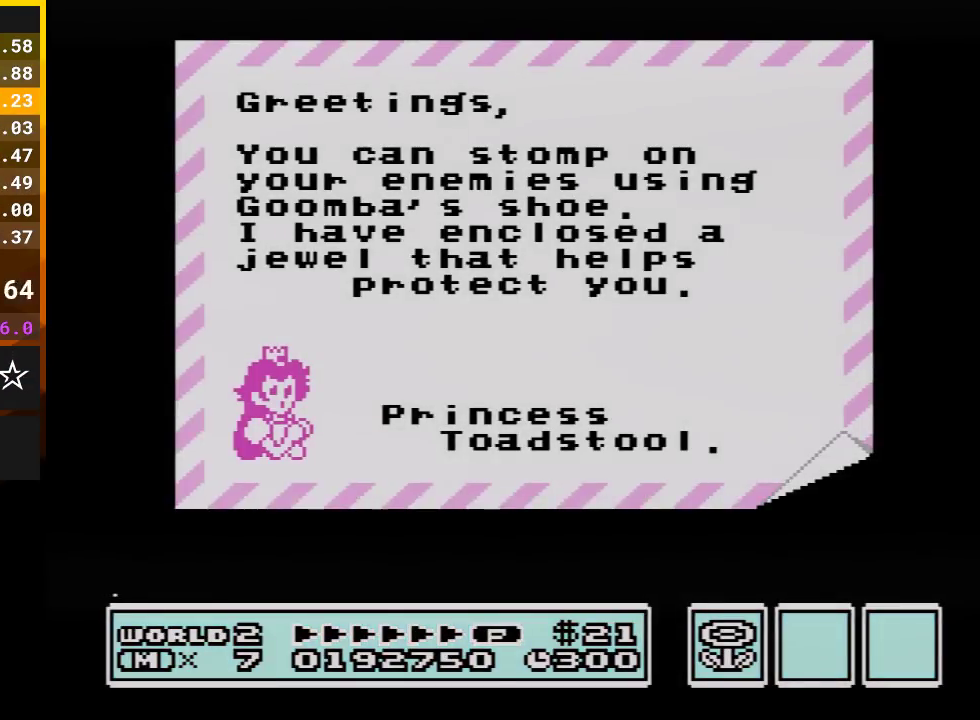
{"buttons": [], "events": [[67, "A", "up"], [133, "A", "down"], [483, "A", "up"]]}
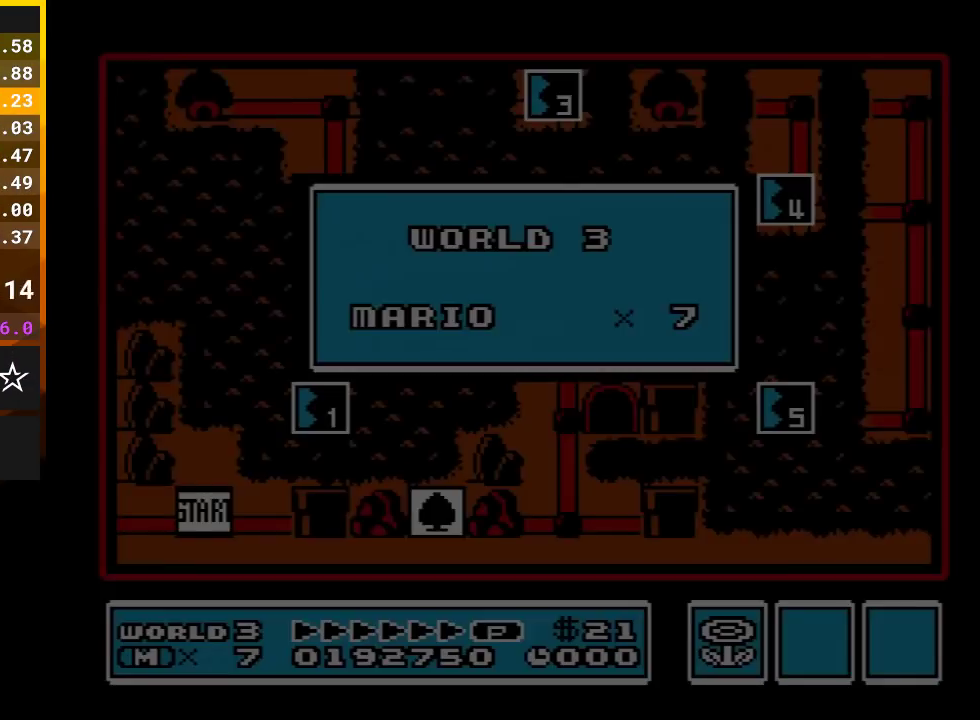
{"buttons": ["A"], "events": [[50, "A", "down"], [167, "A", "up"], [233, "A", "down"], [333, "A", "up"], [417, "A", "down"]]}
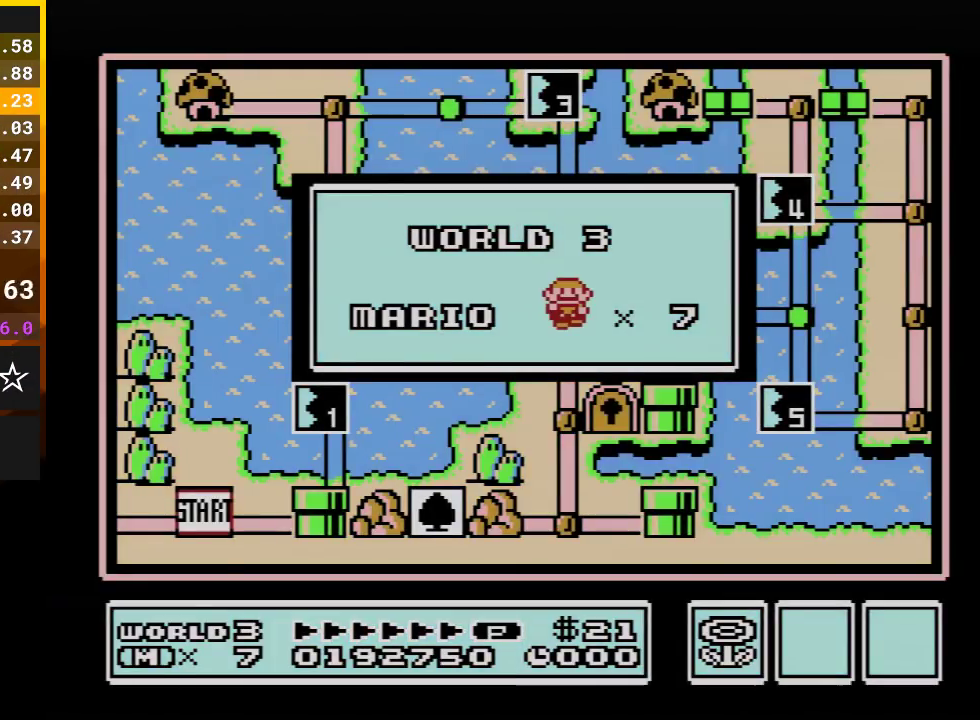
{"buttons": [], "events": [[17, "A", "up"]]}
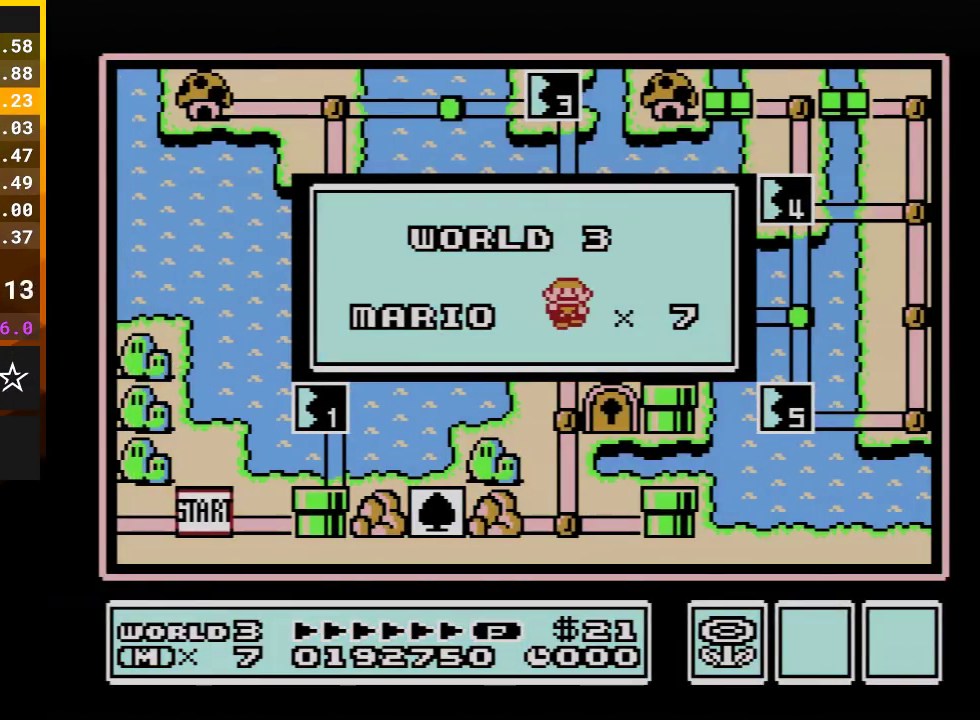
{"buttons": [], "events": []}
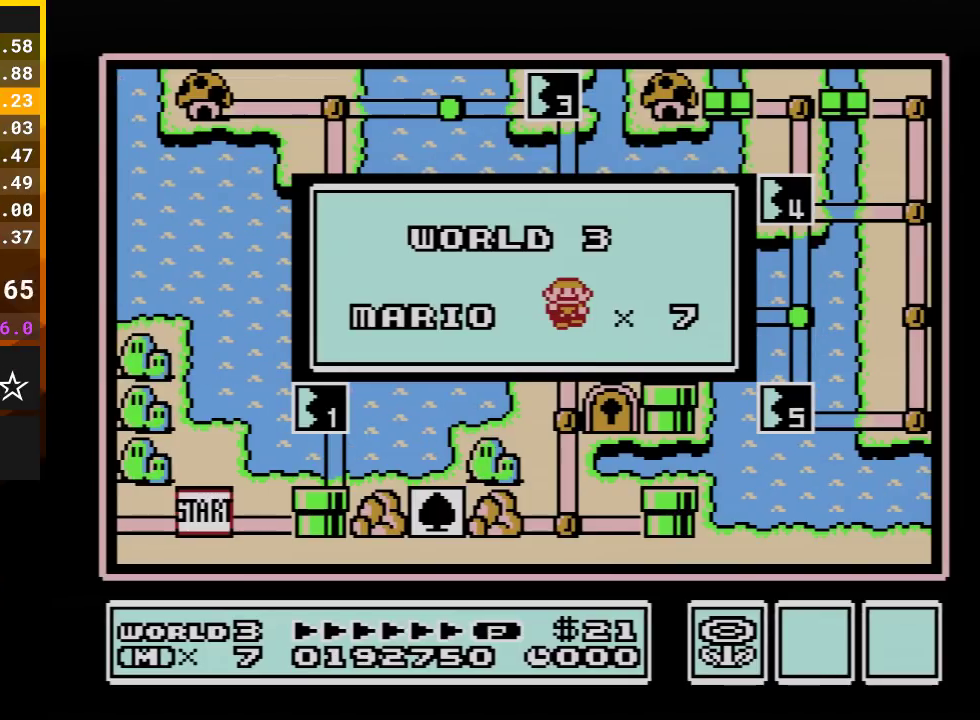
{"buttons": [], "events": []}
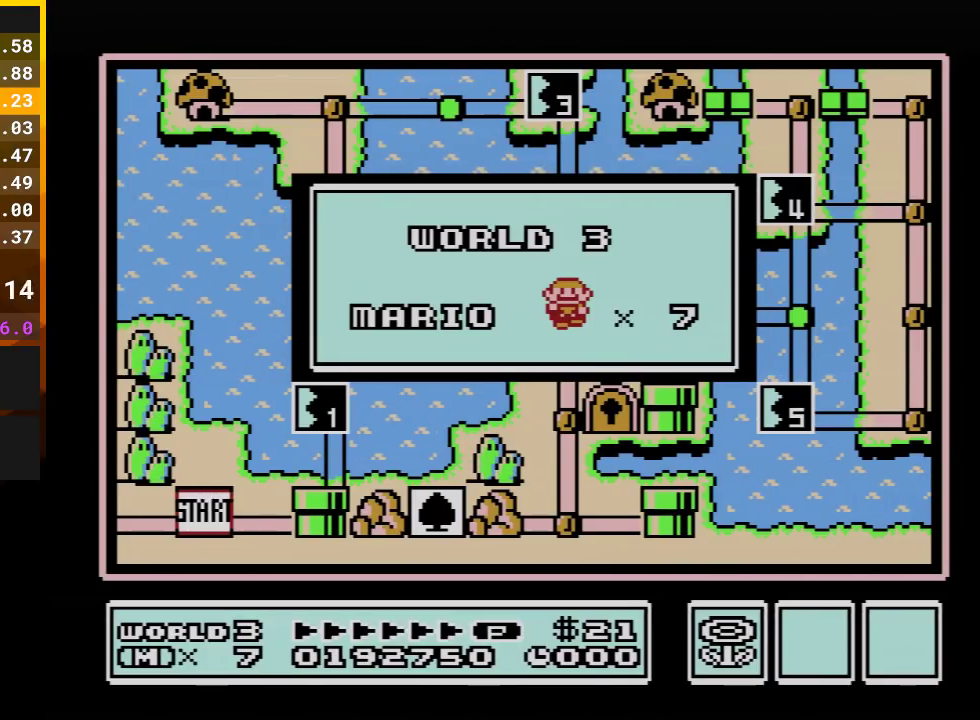
{"buttons": [], "events": []}
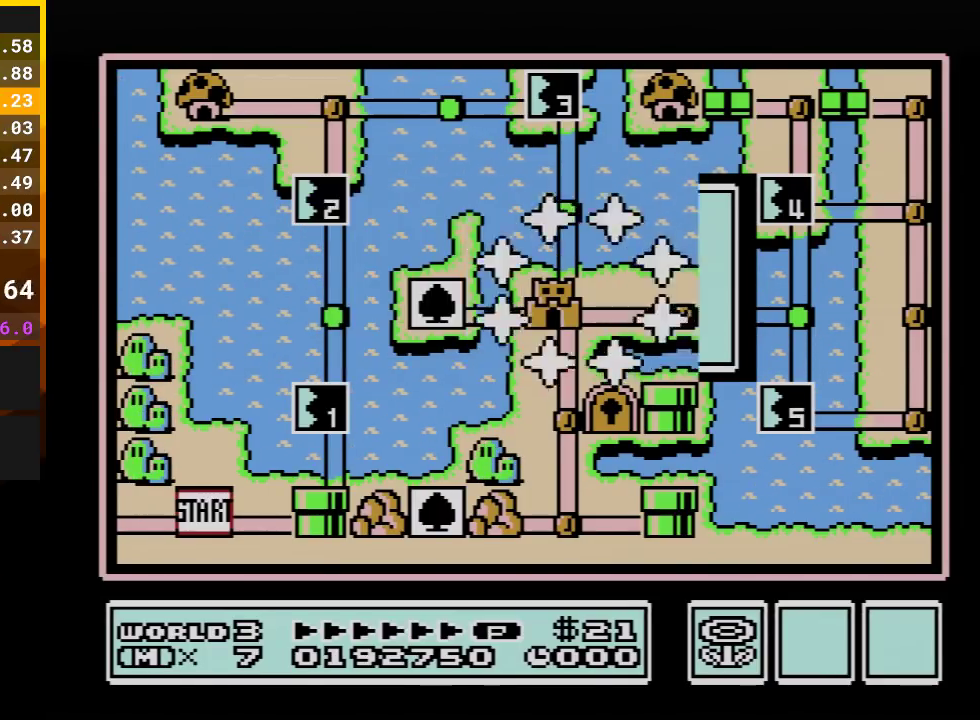
{"buttons": [], "events": []}